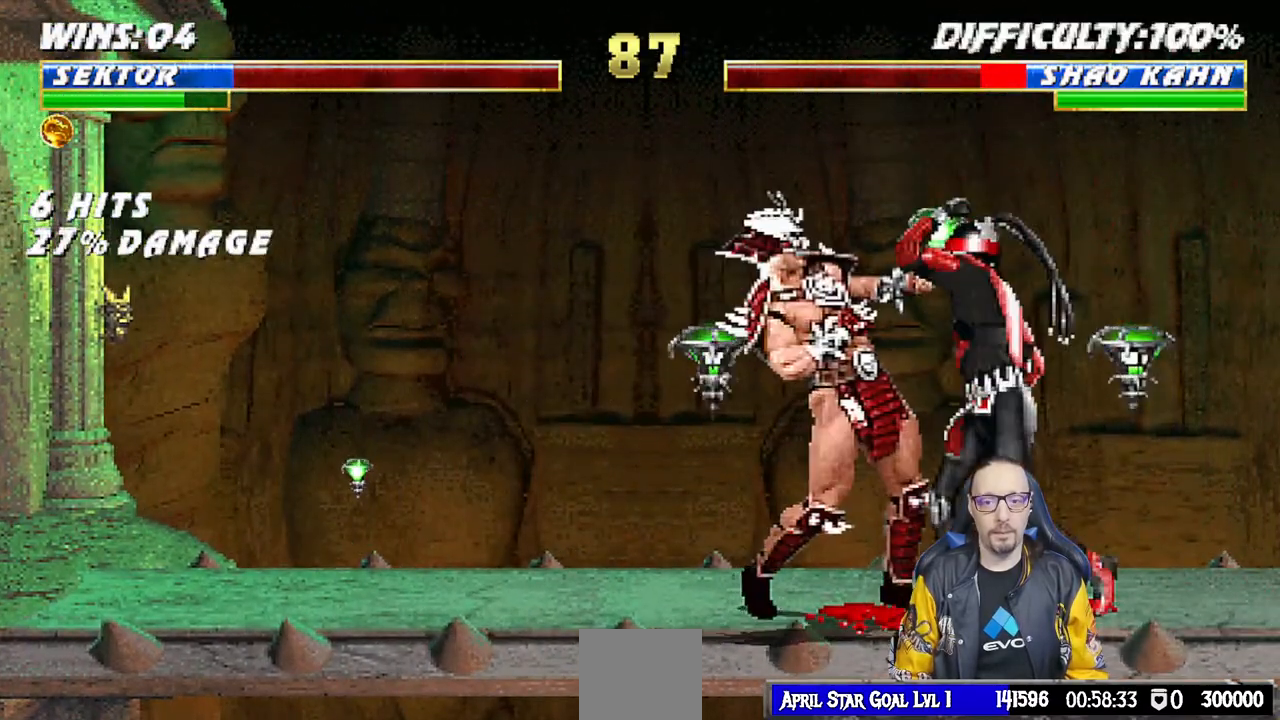
Gameplay with a controller (PlayStation layout); each line is a JSON object with the inputs held at the frame after it (dt_ms = milliseconds from this image to that frame). "events" lists button and stick changes between this image and that frame as [ms after this image, input, new state], when the widget could be followed in between.
{"dt_ms": 500, "buttons": ["TRIANGLE", "DPAD_RIGHT"], "left_stick": "center", "right_stick": "center", "events": [[67, "SQUARE", "up"], [100, "SQUARE", "down"], [133, "SQUARE", "up"], [133, "TRIANGLE", "down"], [250, "TRIANGLE", "up"], [300, "TRIANGLE", "down"], [383, "DPAD_RIGHT", "down"], [400, "TRIANGLE", "up"], [467, "TRIANGLE", "down"]]}
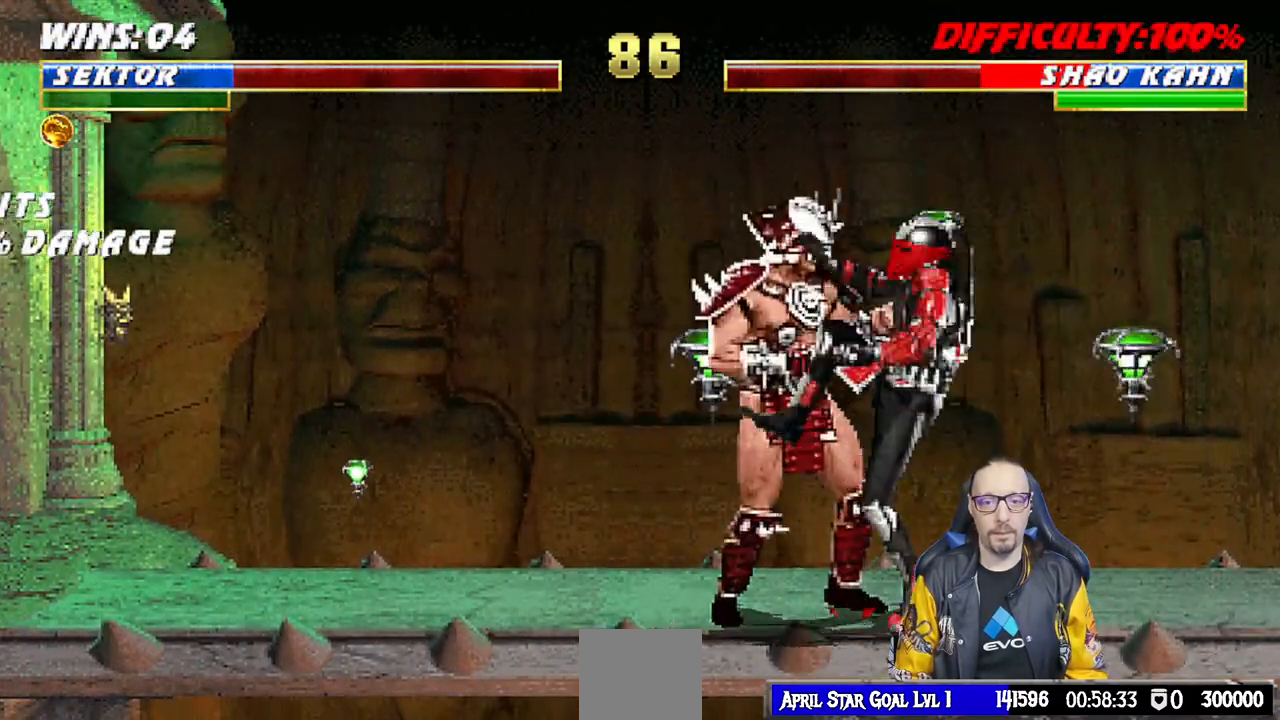
{"dt_ms": 500, "buttons": [], "left_stick": "center", "right_stick": "center", "events": [[67, "TRIANGLE", "up"], [133, "TRIANGLE", "down"], [233, "TRIANGLE", "up"], [300, "TRIANGLE", "down"], [400, "DPAD_RIGHT", "up"], [433, "TRIANGLE", "up"]]}
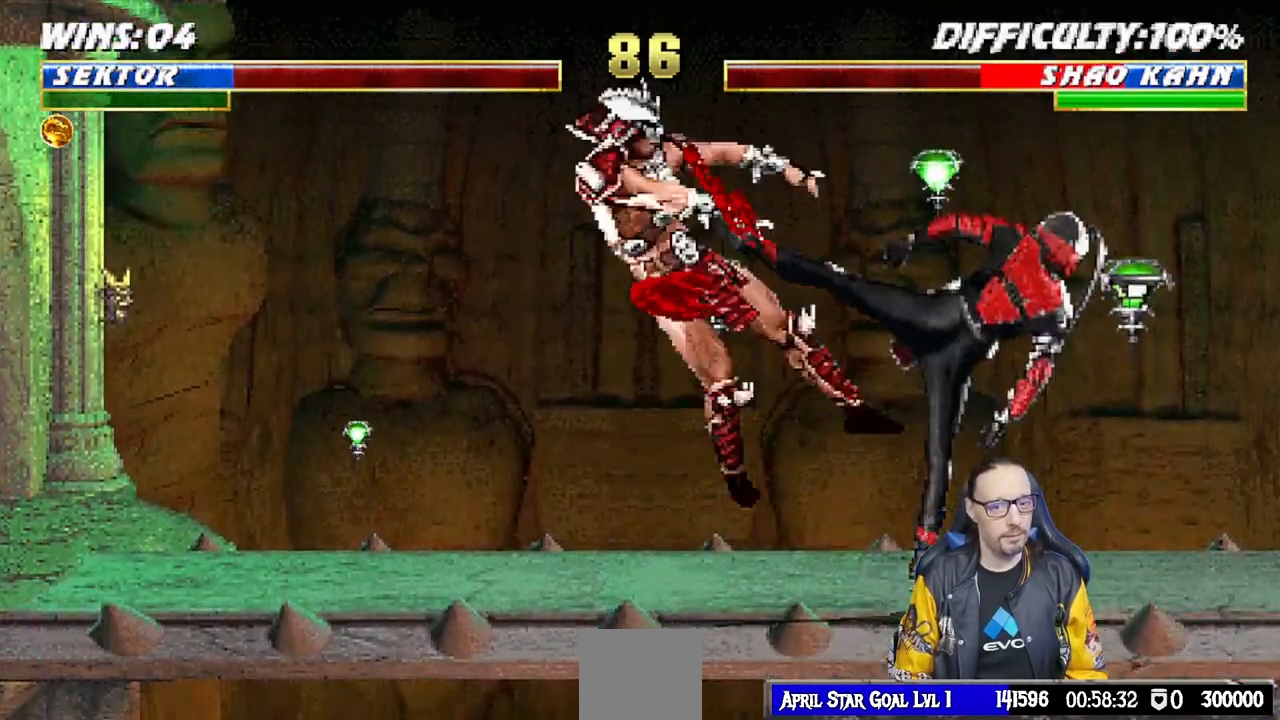
{"dt_ms": 500, "buttons": ["DPAD_LEFT"], "left_stick": "center", "right_stick": "center", "events": [[250, "DPAD_LEFT", "down"]]}
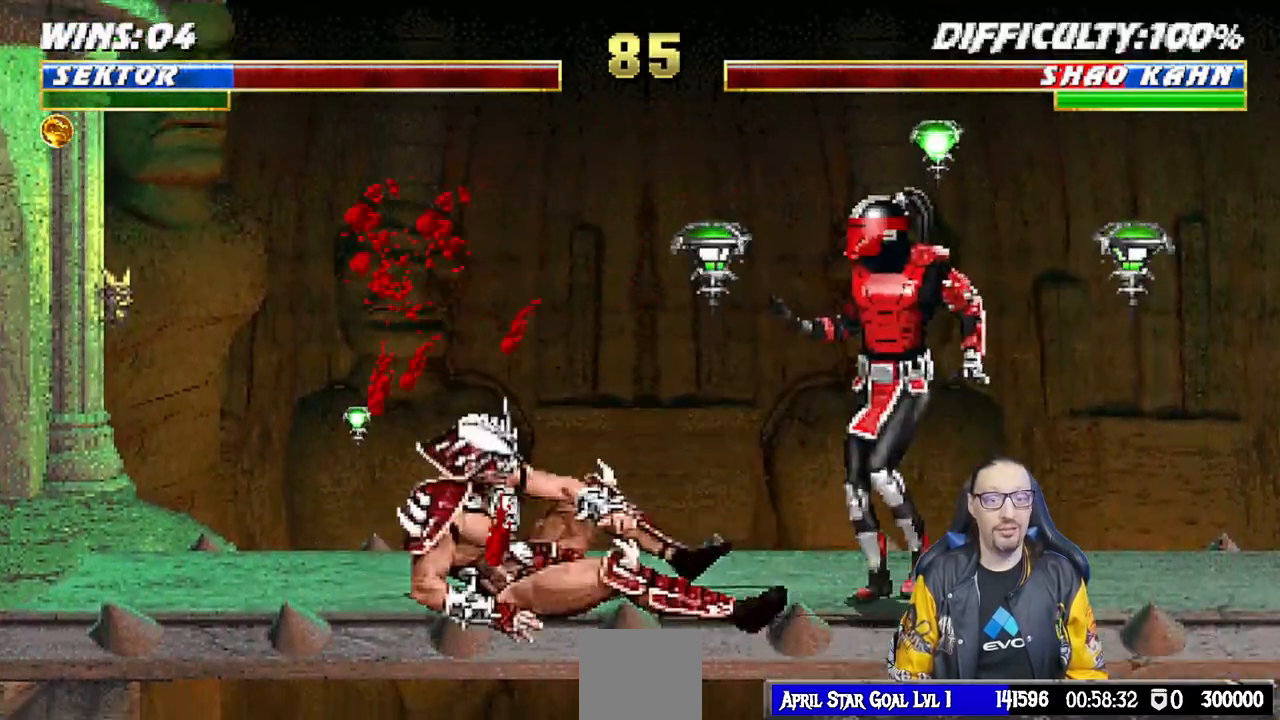
{"dt_ms": 500, "buttons": ["DPAD_RIGHT"], "left_stick": "center", "right_stick": "center", "events": [[133, "DPAD_UP", "down"], [300, "DPAD_LEFT", "up"], [333, "DPAD_UP", "up"], [467, "DPAD_RIGHT", "down"]]}
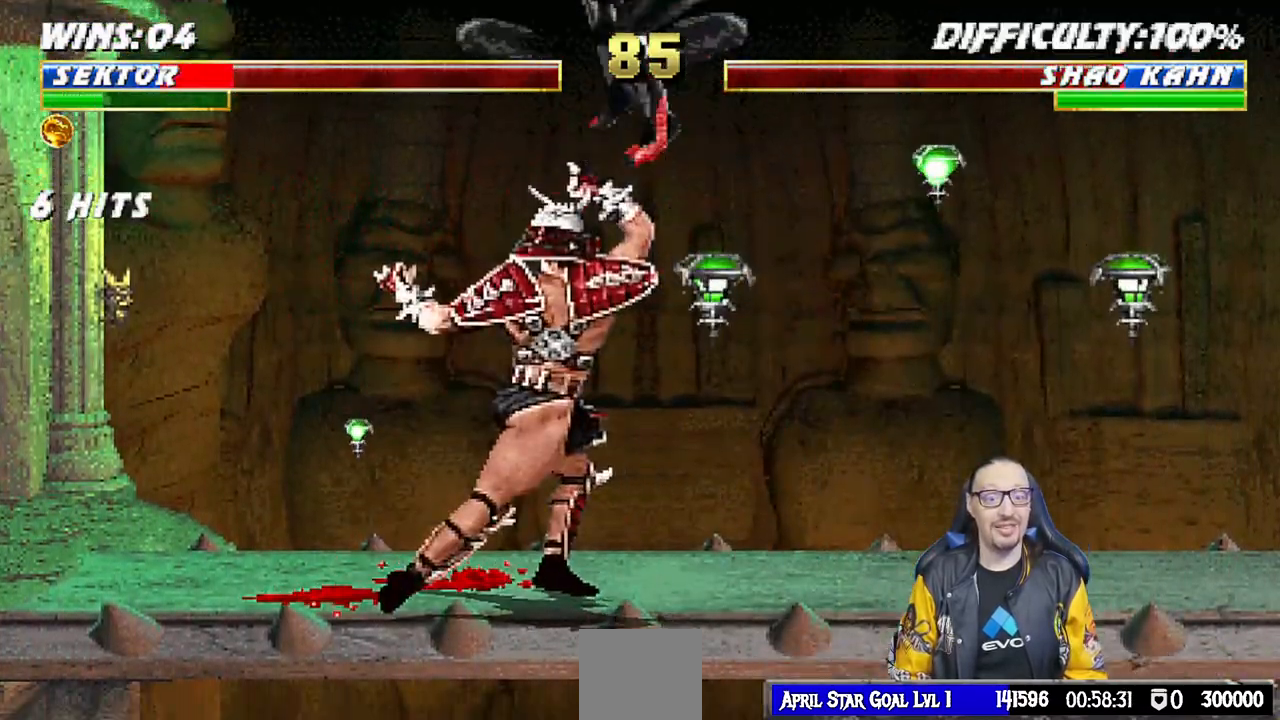
{"dt_ms": 500, "buttons": ["R1", "DPAD_DOWN", "DPAD_RIGHT"], "left_stick": "center", "right_stick": "center", "events": [[67, "DPAD_RIGHT", "up"], [83, "SQUARE", "down"], [167, "SQUARE", "up"], [300, "DPAD_DOWN", "down"], [300, "DPAD_RIGHT", "down"], [333, "R1", "down"]]}
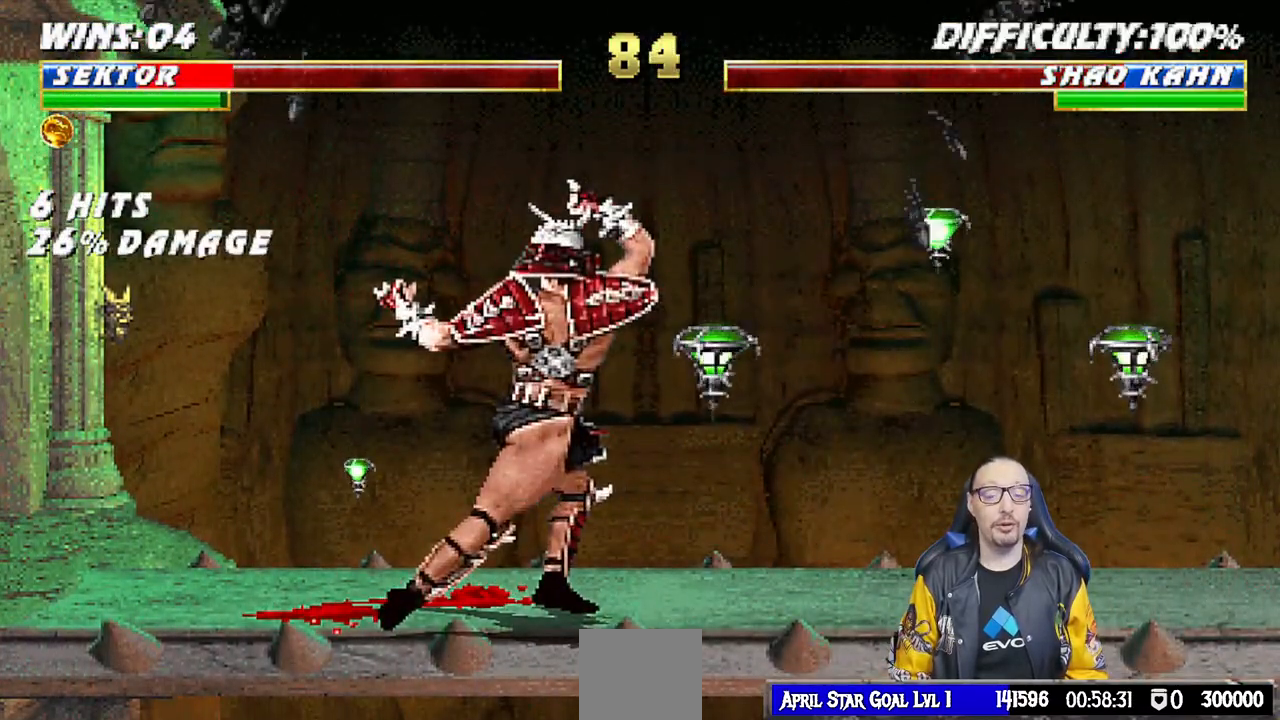
{"dt_ms": 500, "buttons": ["R1", "DPAD_DOWN", "DPAD_RIGHT"], "left_stick": "center", "right_stick": "center", "events": []}
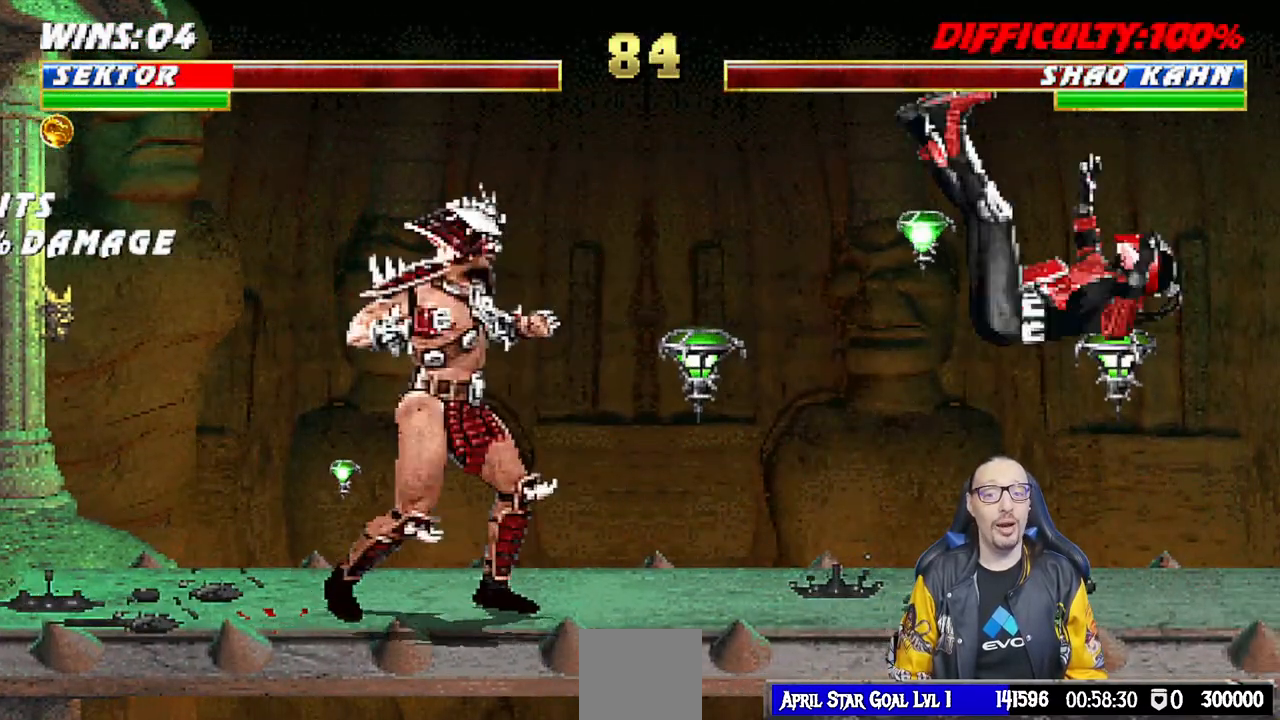
{"dt_ms": 500, "buttons": ["TRIANGLE", "DPAD_UP", "DPAD_RIGHT"], "left_stick": "center", "right_stick": "center"}
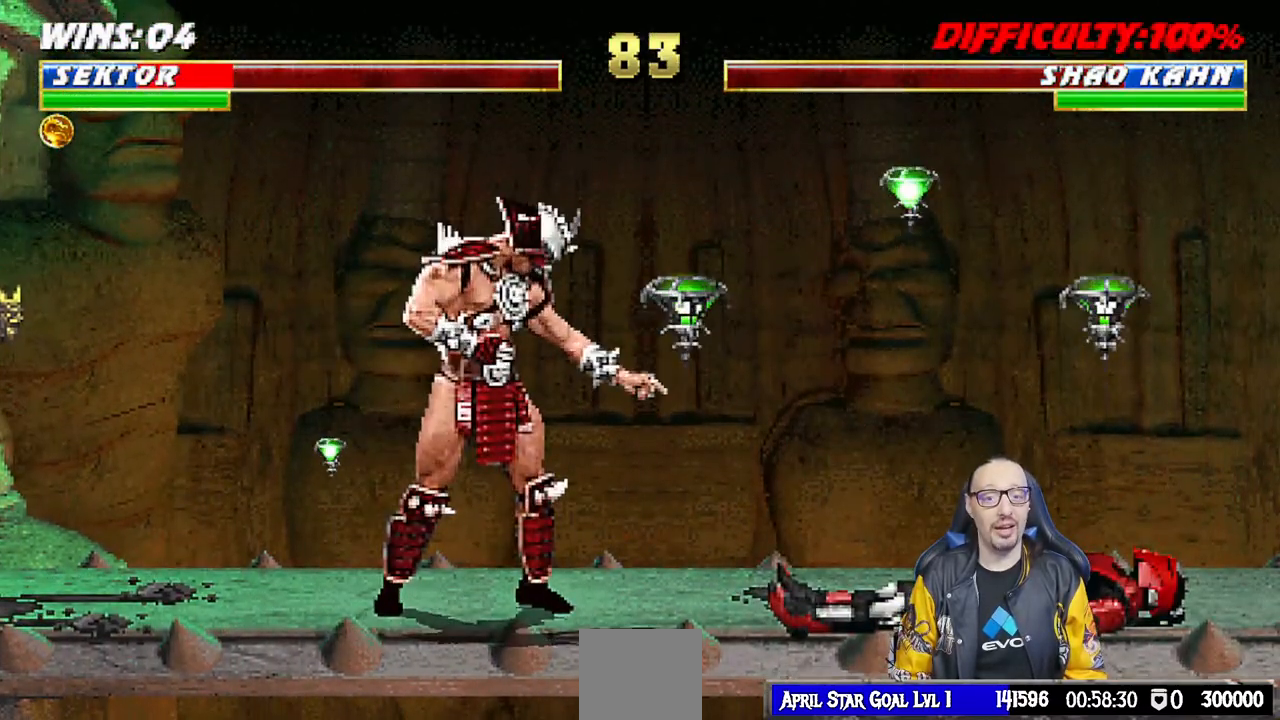
{"dt_ms": 500, "buttons": [], "left_stick": "center", "right_stick": "center", "events": [[50, "TRIANGLE", "up"], [133, "TRIANGLE", "down"], [167, "DPAD_RIGHT", "up"], [167, "DPAD_UP", "up"], [267, "TRIANGLE", "up"]]}
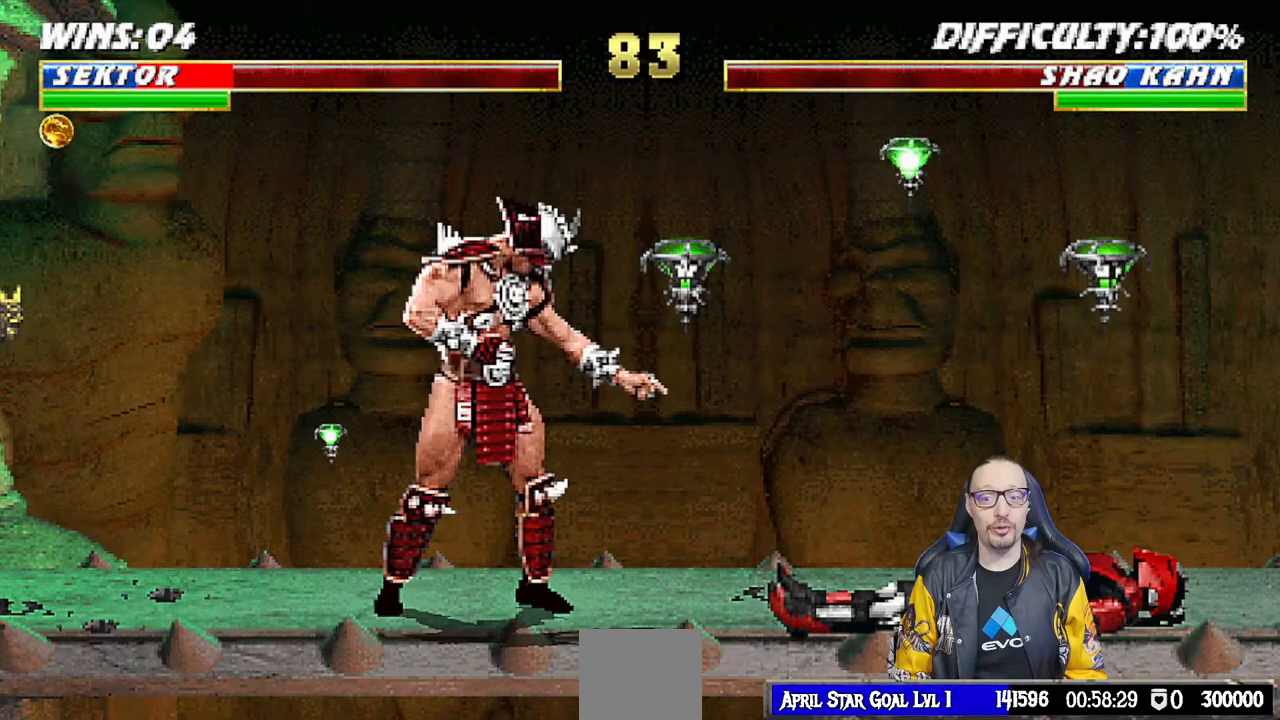
{"dt_ms": 500, "buttons": [], "left_stick": "center", "right_stick": "center", "events": [[167, "DPAD_RIGHT", "down"], [183, "DPAD_UP", "down"], [350, "DPAD_RIGHT", "up"], [350, "DPAD_UP", "up"]]}
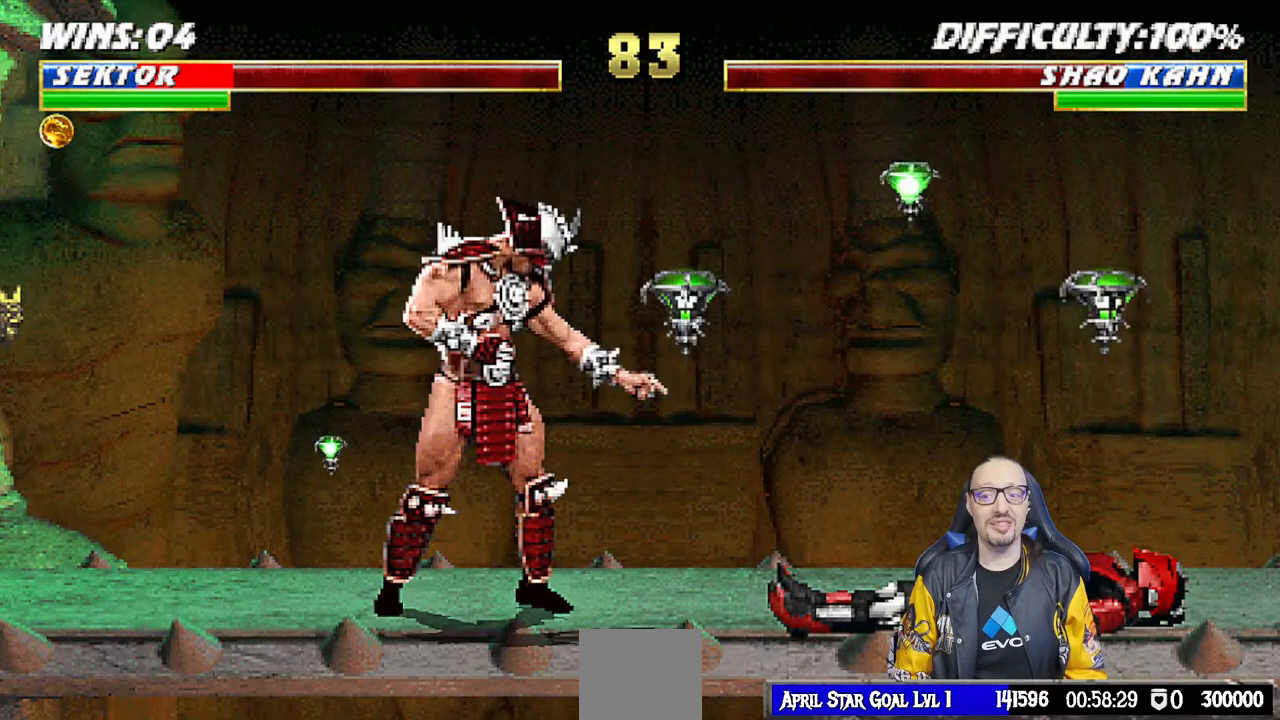
{"dt_ms": 500, "buttons": [], "left_stick": "center", "right_stick": "center", "events": [[83, "DPAD_RIGHT", "down"], [83, "DPAD_UP", "down"], [450, "DPAD_RIGHT", "up"], [467, "DPAD_UP", "up"]]}
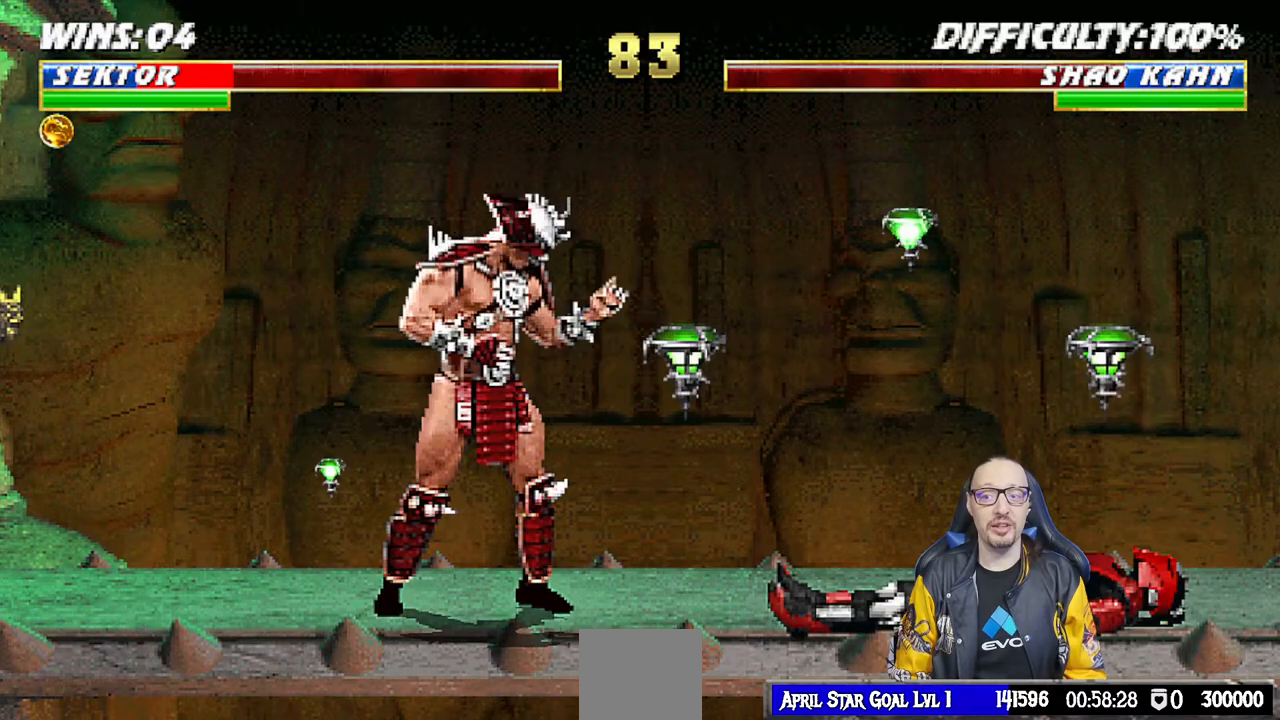
{"dt_ms": 500, "buttons": ["TRIANGLE", "DPAD_UP", "DPAD_RIGHT"], "left_stick": "center", "right_stick": "center", "events": [[17, "TRIANGLE", "down"], [50, "DPAD_RIGHT", "down"], [50, "DPAD_UP", "down"], [133, "TRIANGLE", "up"], [333, "TRIANGLE", "down"], [433, "TRIANGLE", "up"], [500, "TRIANGLE", "down"]]}
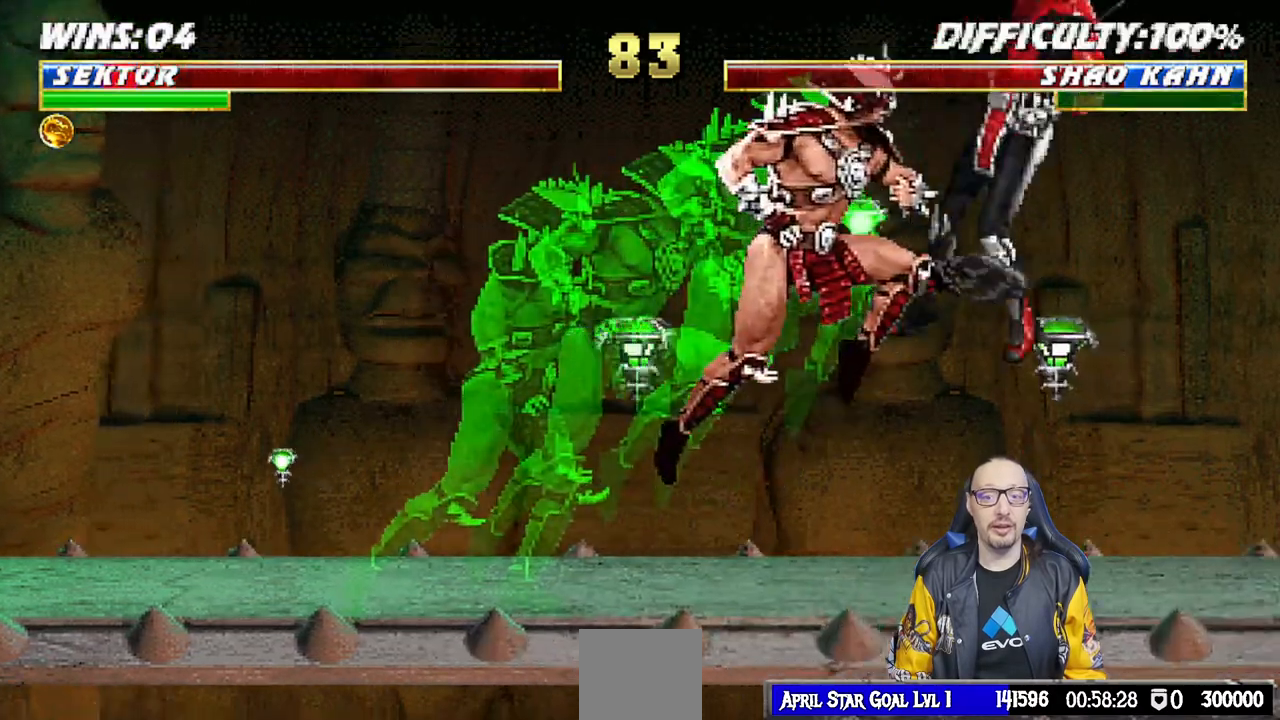
{"dt_ms": 500, "buttons": [], "left_stick": "center", "right_stick": "center", "events": [[67, "DPAD_UP", "up"], [83, "DPAD_RIGHT", "up"], [150, "TRIANGLE", "up"], [283, "right_stick", "down"], [483, "right_stick", "center"]]}
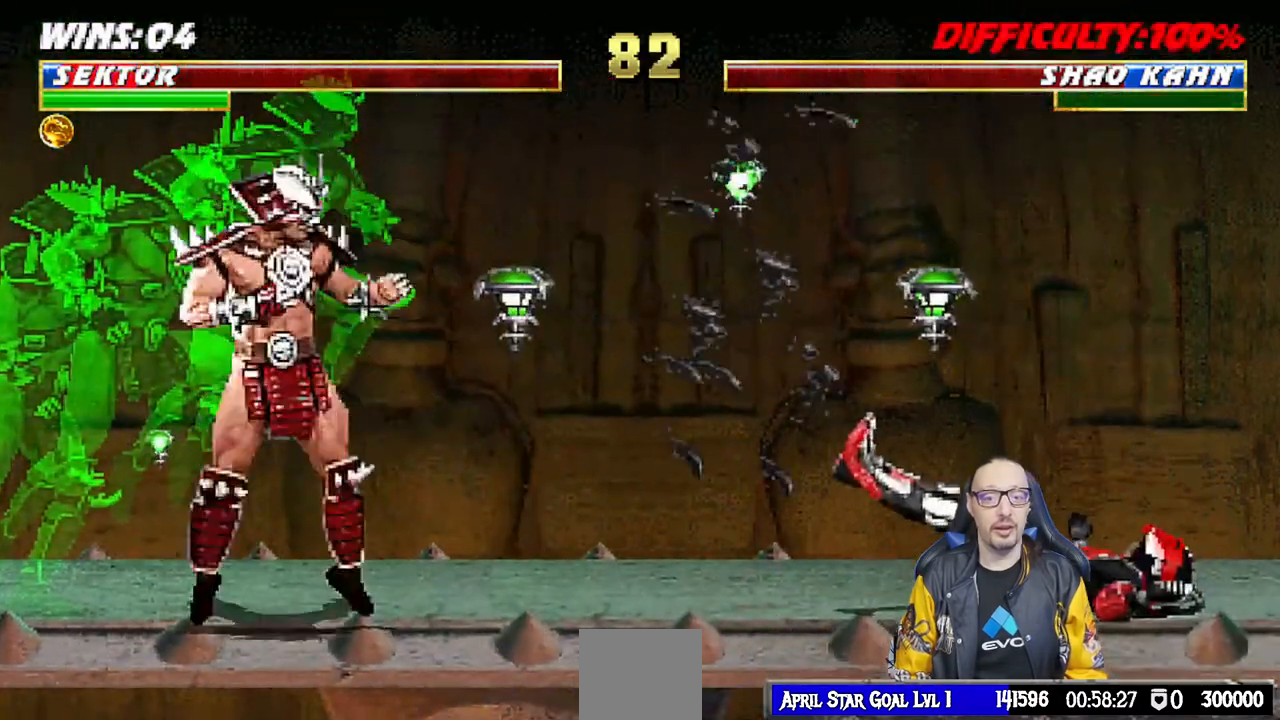
{"dt_ms": 500, "buttons": [], "left_stick": "center", "right_stick": "center"}
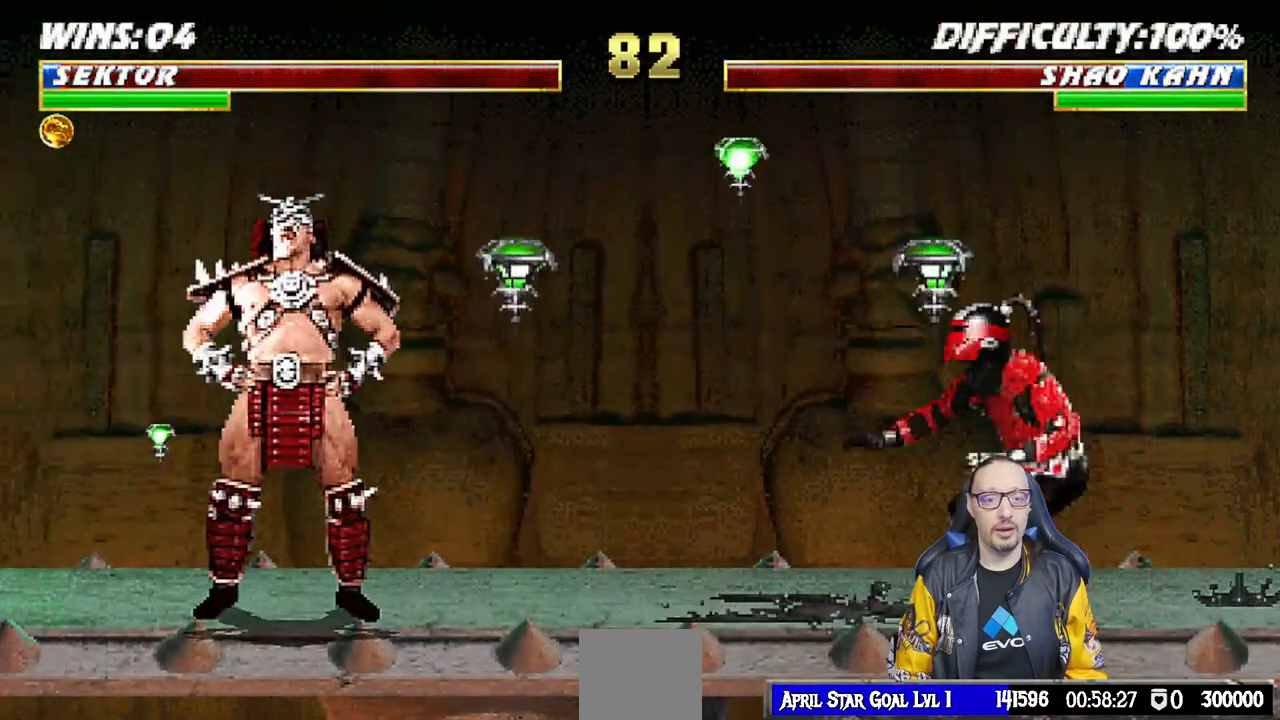
{"dt_ms": 500, "buttons": ["DPAD_LEFT"], "left_stick": "center", "right_stick": "center", "events": [[100, "DPAD_LEFT", "down"], [217, "DPAD_UP", "down"], [400, "DPAD_UP", "up"]]}
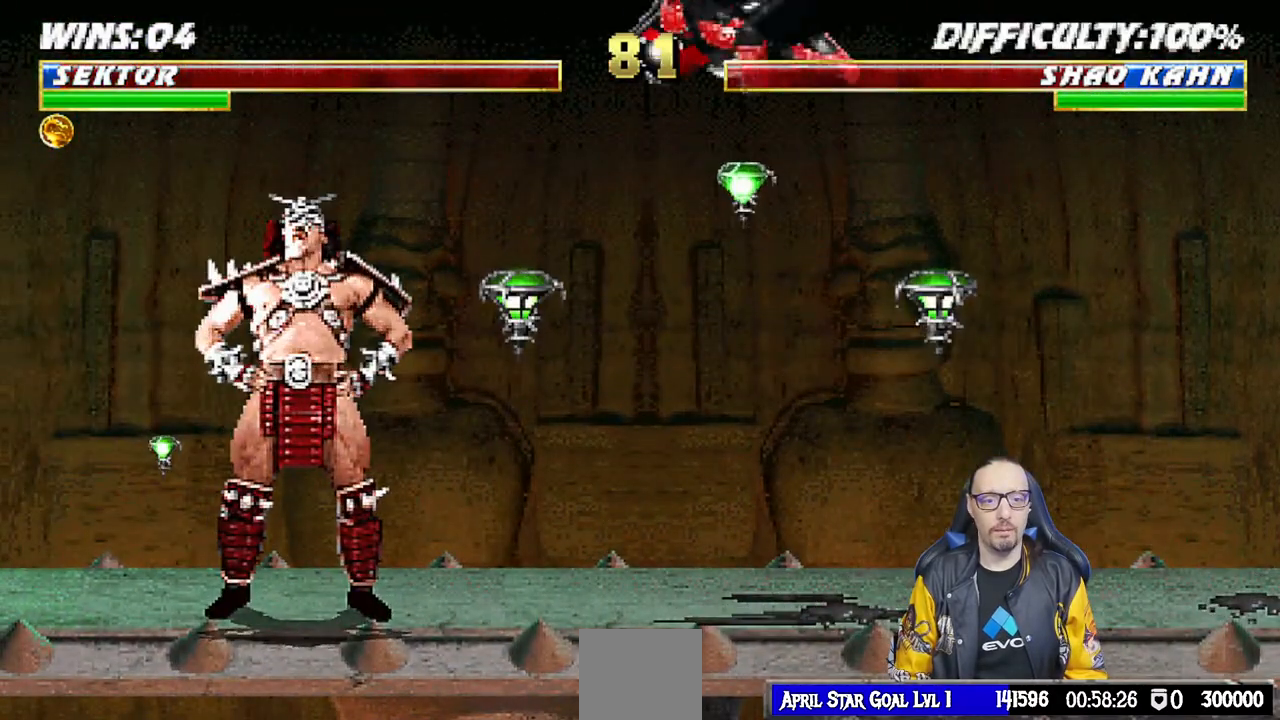
{"dt_ms": 500, "buttons": [], "left_stick": "center", "right_stick": "center", "events": [[67, "DPAD_LEFT", "up"], [133, "SQUARE", "down"], [217, "SQUARE", "up"], [283, "SQUARE", "down"], [367, "SQUARE", "up"], [450, "SQUARE", "down"], [500, "SQUARE", "up"]]}
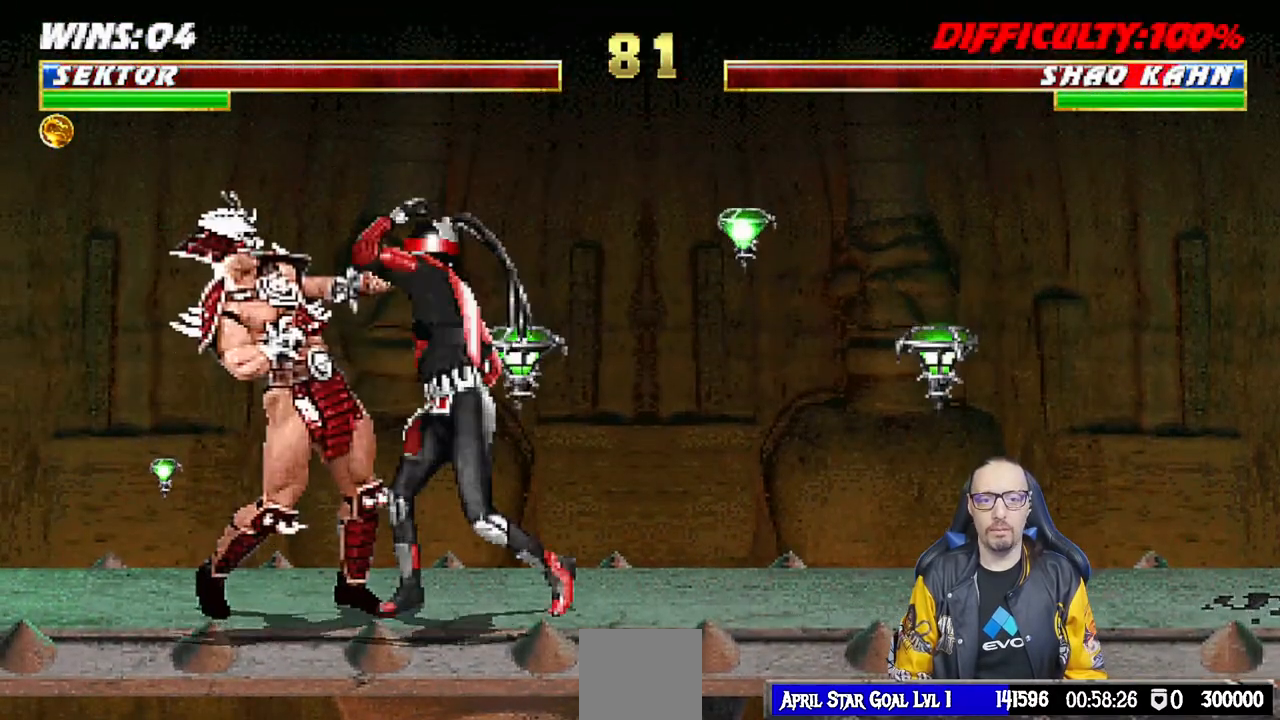
{"dt_ms": 500, "buttons": ["DPAD_RIGHT"], "left_stick": "center", "right_stick": "center", "events": [[50, "SQUARE", "down"], [83, "TRIANGLE", "down"], [100, "SQUARE", "up"], [183, "TRIANGLE", "up"], [233, "TRIANGLE", "down"], [333, "DPAD_RIGHT", "down"], [333, "TRIANGLE", "up"], [383, "TRIANGLE", "down"], [483, "TRIANGLE", "up"]]}
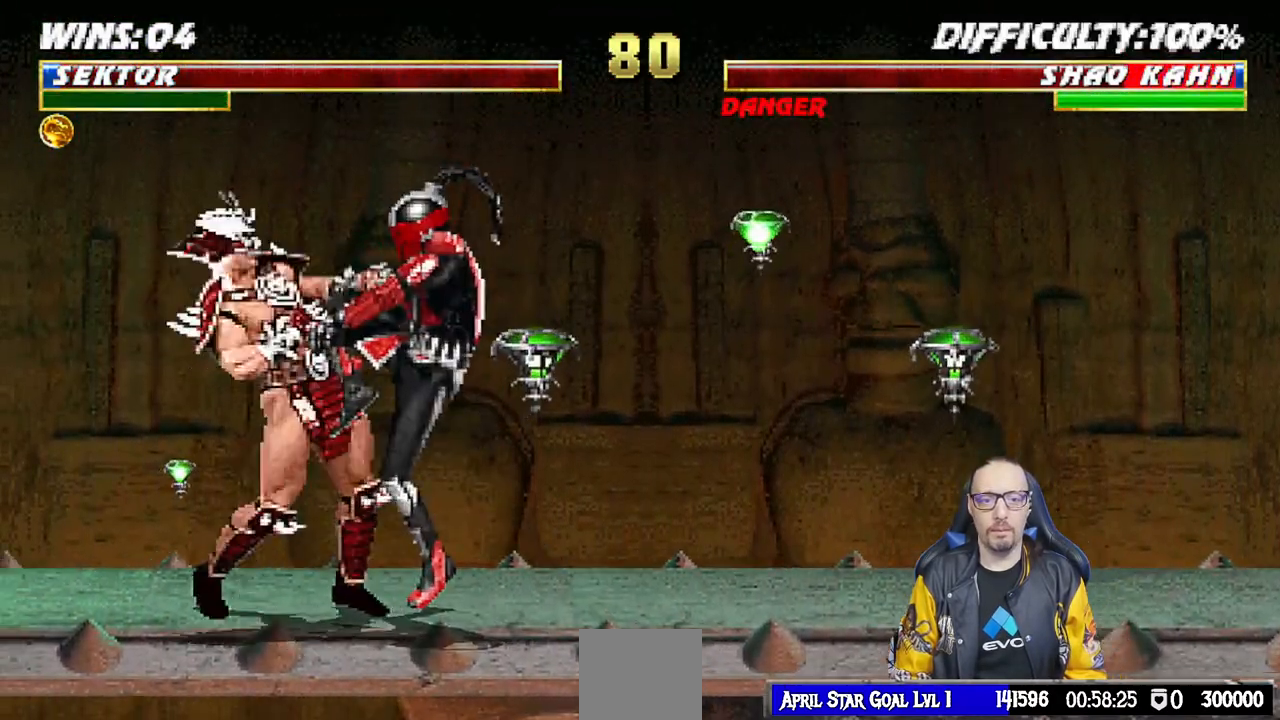
{"dt_ms": 500, "buttons": ["TRIANGLE"], "left_stick": "center", "right_stick": "center", "events": [[50, "TRIANGLE", "down"], [150, "TRIANGLE", "up"], [217, "TRIANGLE", "down"], [317, "TRIANGLE", "up"], [383, "DPAD_RIGHT", "up"], [500, "TRIANGLE", "down"]]}
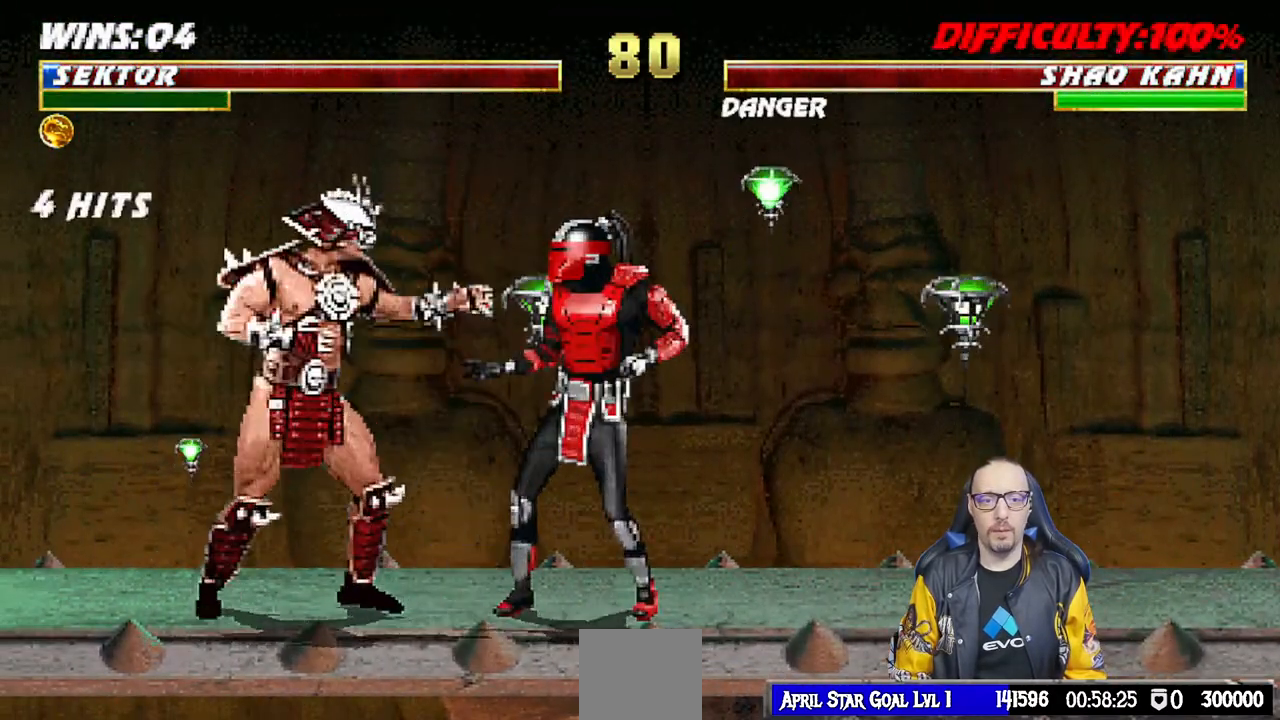
{"dt_ms": 500, "buttons": ["R1", "DPAD_DOWN", "DPAD_RIGHT"], "left_stick": "center", "right_stick": "center", "events": [[350, "R1", "down"], [367, "DPAD_RIGHT", "down"], [367, "TRIANGLE", "up"], [433, "DPAD_DOWN", "down"]]}
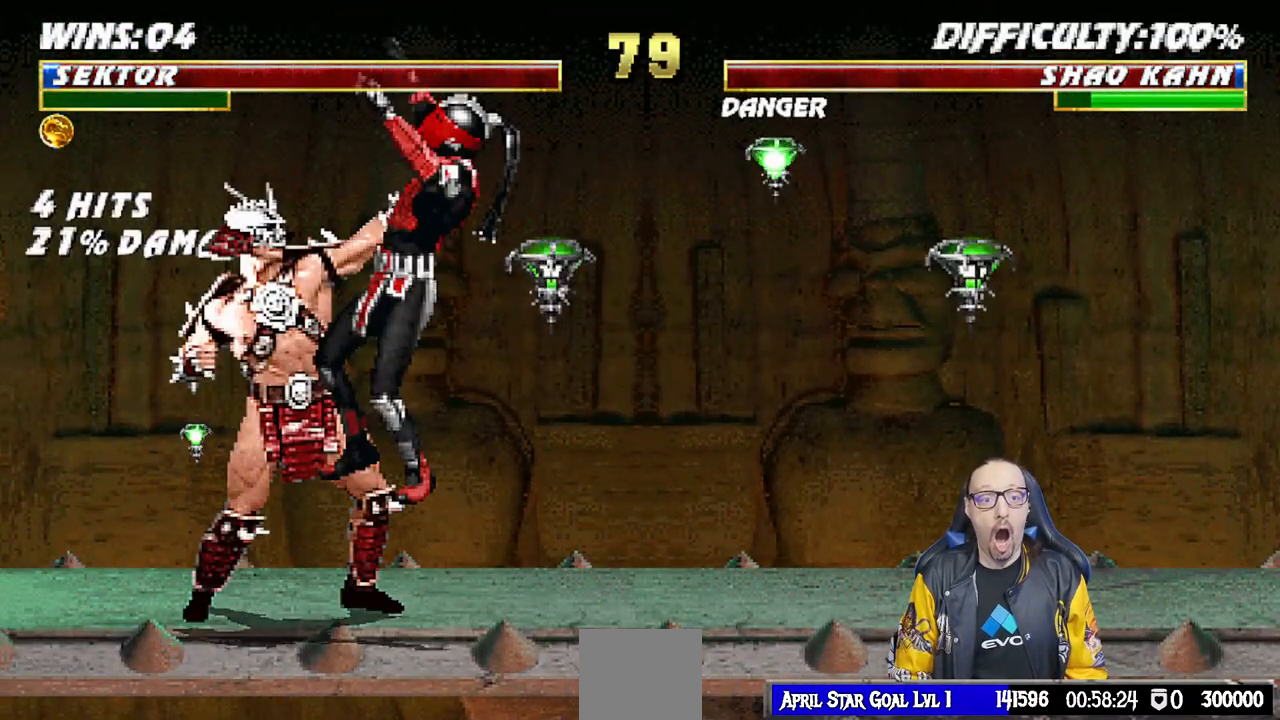
{"dt_ms": 500, "buttons": [], "left_stick": "center", "right_stick": "center", "events": [[133, "DPAD_RIGHT", "up"], [150, "DPAD_DOWN", "up"], [433, "R1", "up"]]}
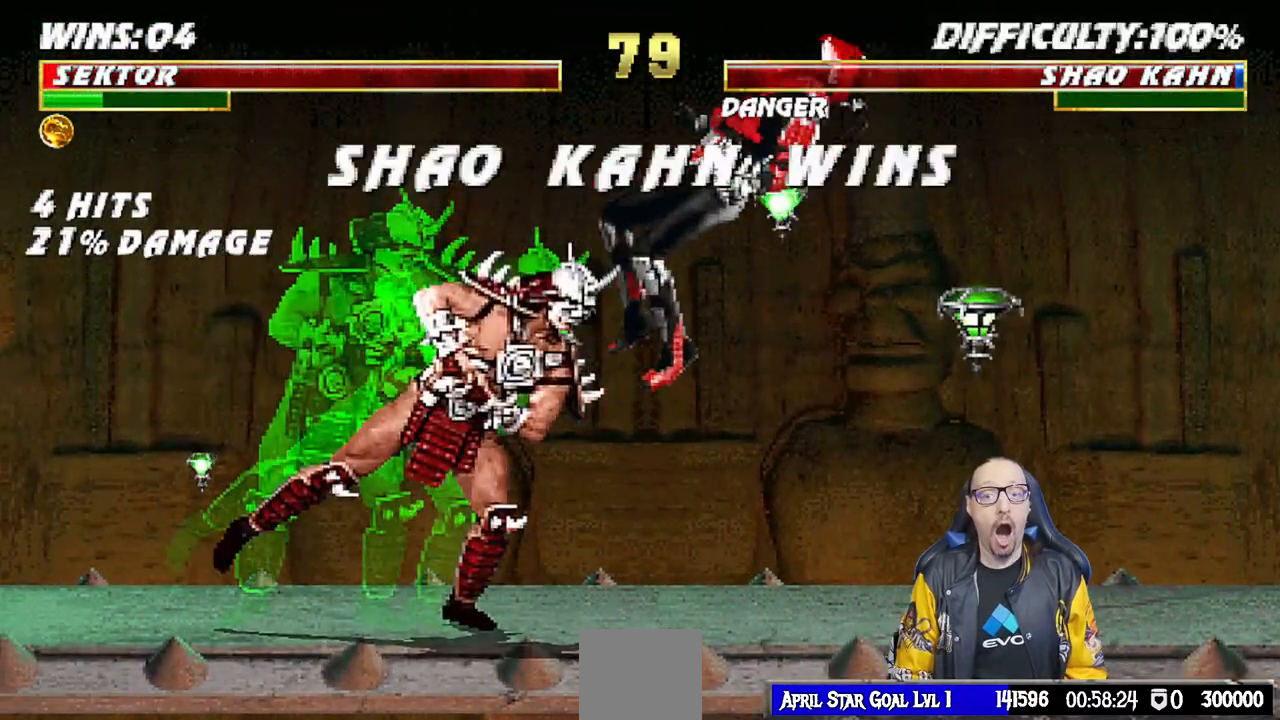
{"dt_ms": 1000, "buttons": [], "left_stick": "center", "right_stick": "center"}
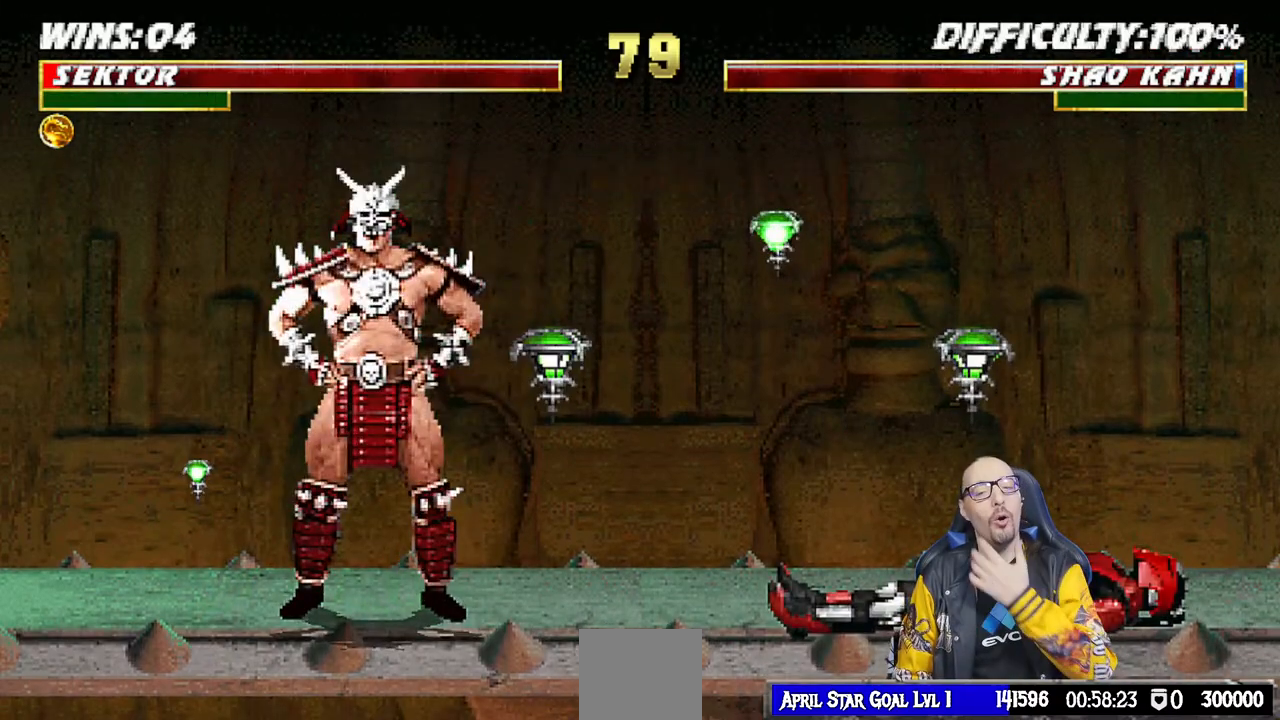
{"dt_ms": 500, "buttons": [], "left_stick": "center", "right_stick": "center", "events": []}
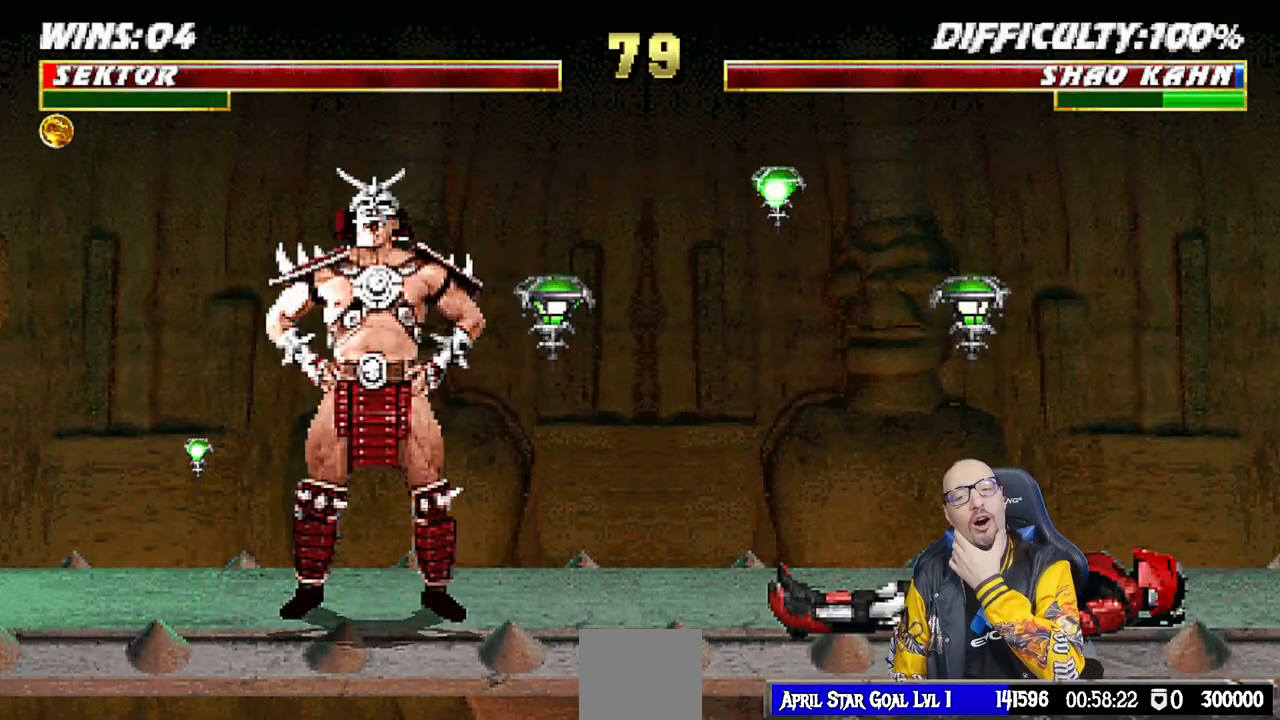
{"dt_ms": 500, "buttons": [], "left_stick": "center", "right_stick": "center", "events": []}
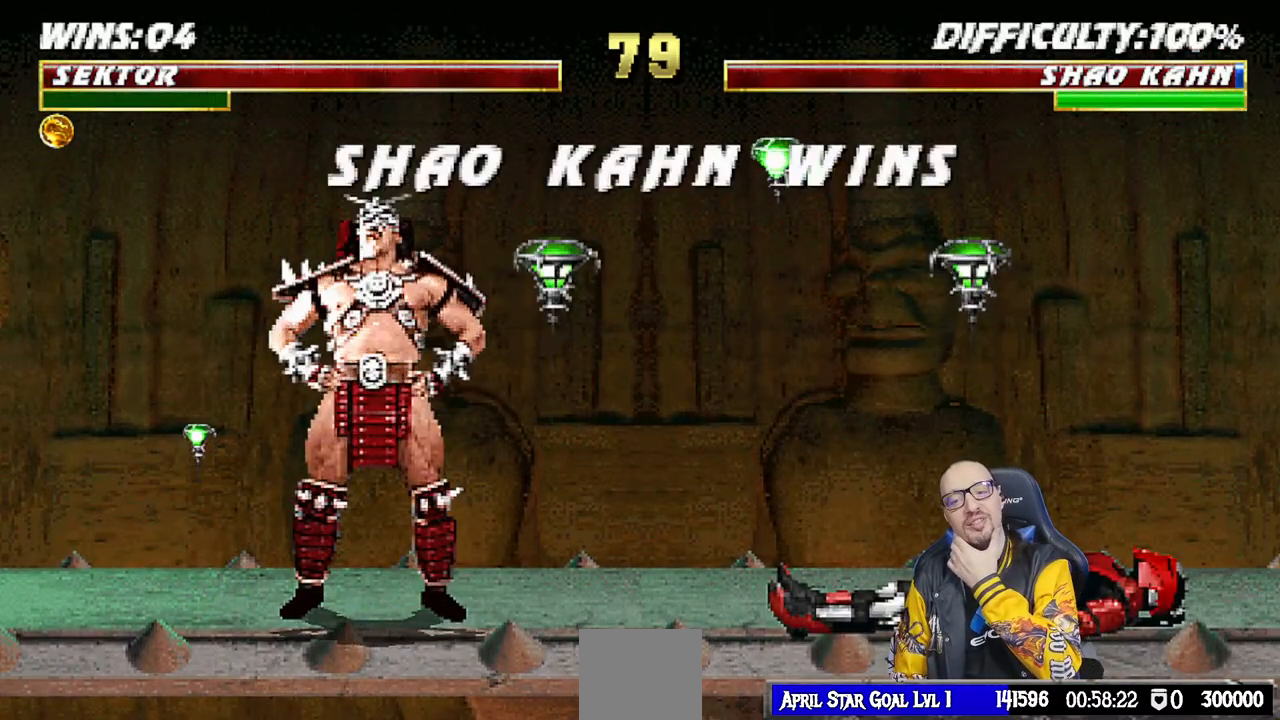
{"dt_ms": 500, "buttons": [], "left_stick": "center", "right_stick": "center", "events": [[50, "CROSS", "down"], [200, "CROSS", "up"]]}
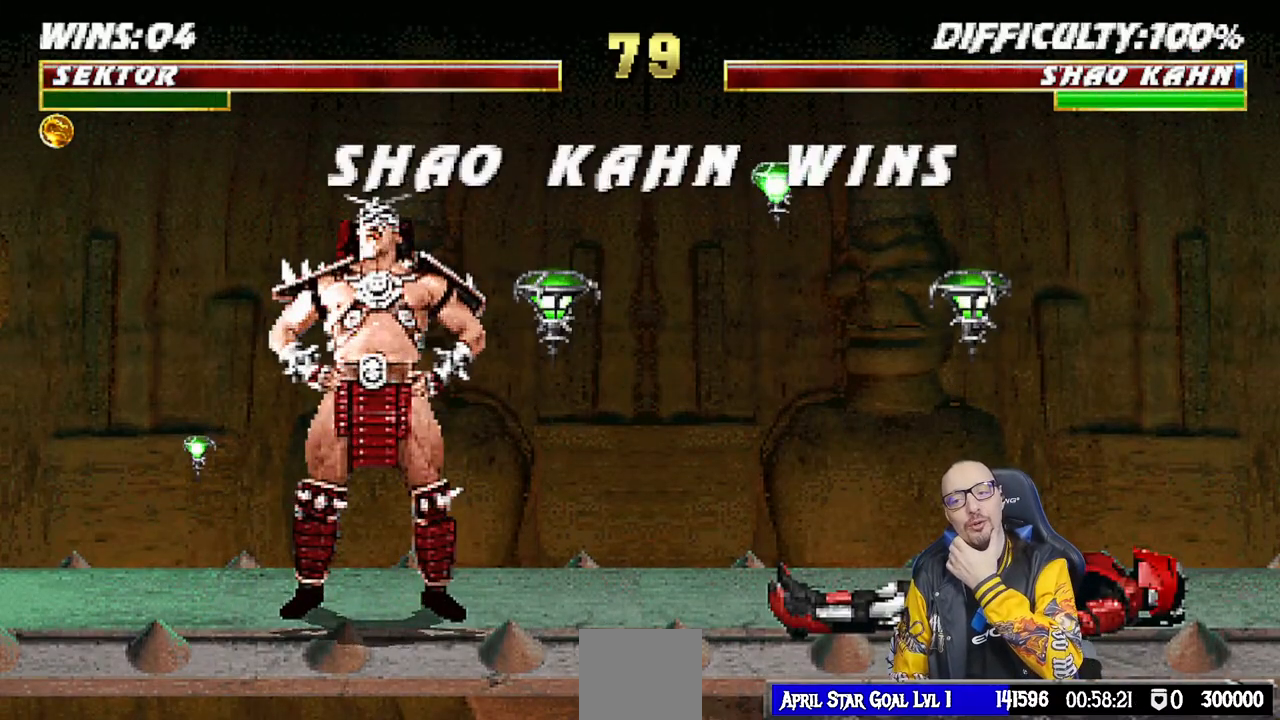
{"dt_ms": 500, "buttons": [], "left_stick": "center", "right_stick": "center", "events": [[83, "CROSS", "down"], [217, "CROSS", "up"]]}
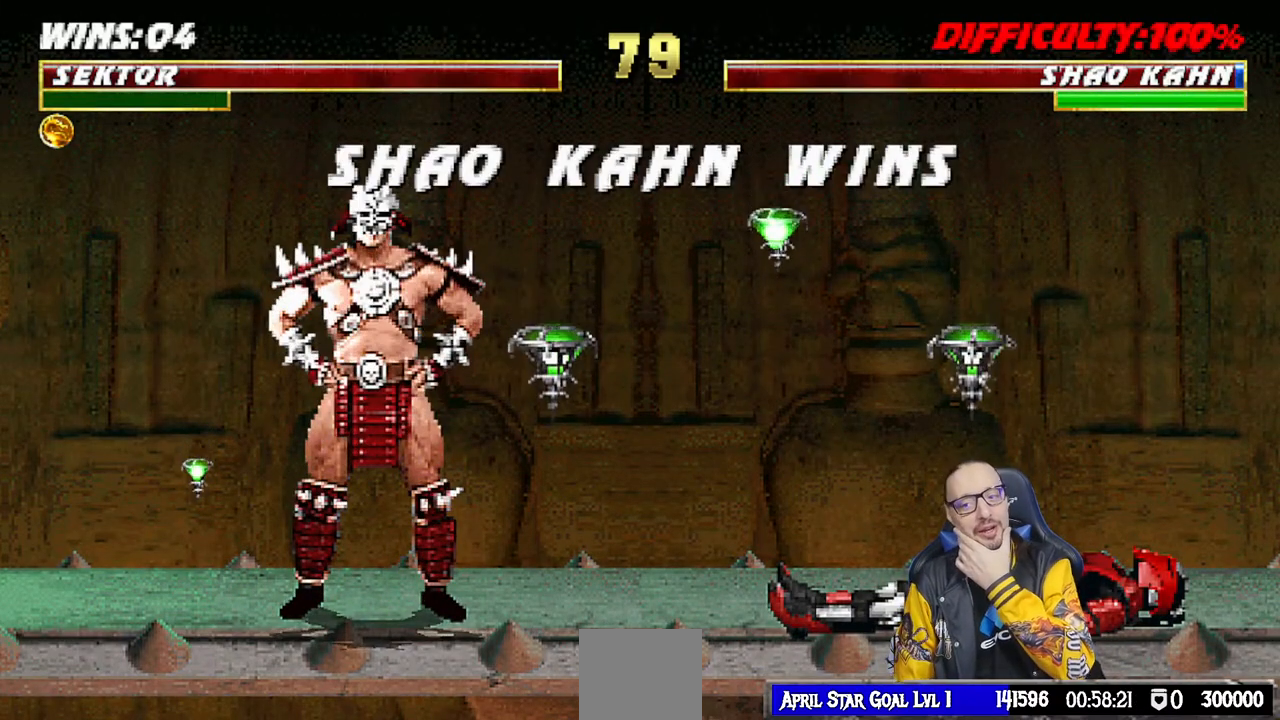
{"dt_ms": 500, "buttons": [], "left_stick": "center", "right_stick": "center", "events": [[167, "SQUARE", "down"], [283, "SQUARE", "up"]]}
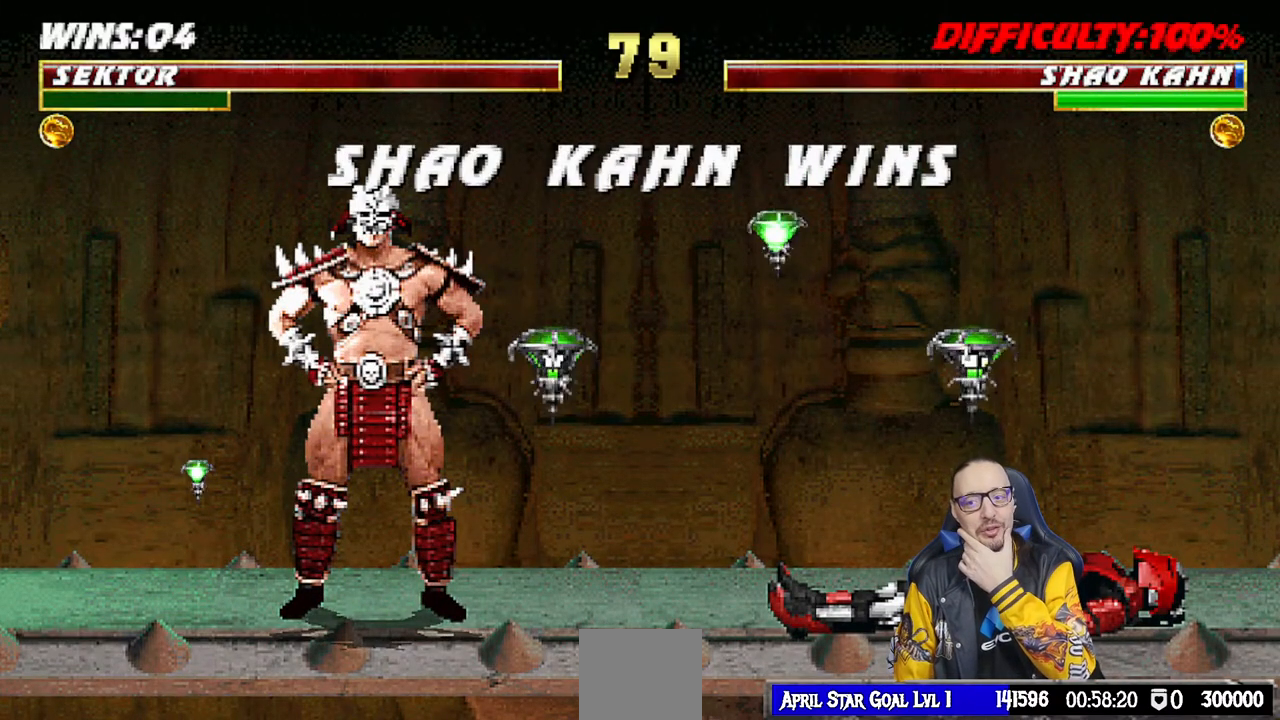
{"dt_ms": 500, "buttons": [], "left_stick": "center", "right_stick": "center", "events": [[117, "SQUARE", "down"], [233, "SQUARE", "up"], [317, "SQUARE", "down"], [400, "SQUARE", "up"]]}
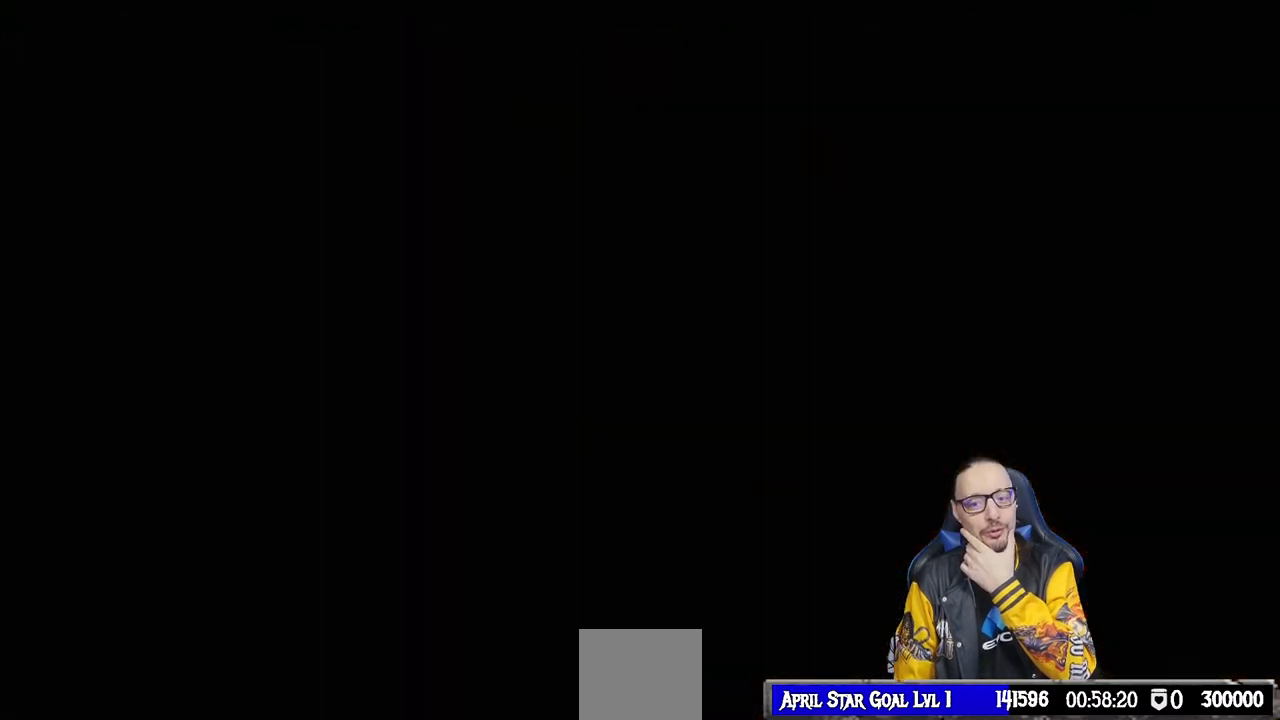
{"dt_ms": 500, "buttons": [], "left_stick": "center", "right_stick": "center", "events": [[117, "TRIANGLE", "down"], [217, "TRIANGLE", "up"], [367, "TRIANGLE", "down"], [483, "TRIANGLE", "up"]]}